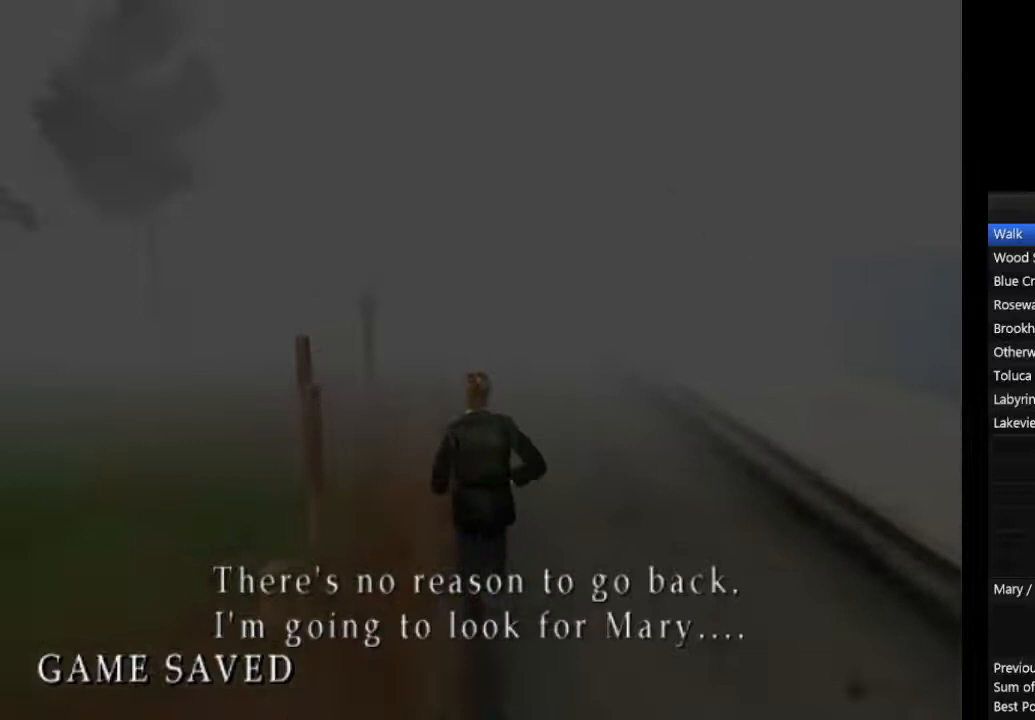
Gameplay with a controller (PlayStation layout); each line is a JSON object with the inputs held at the frame after it (dt_ms = milliseconds from this image to that frame). "events" lists button and stick changes between this image and that frame as [ms after this image, input, new state], when the widget could be followed in between. Not read: L3 R3.
{"dt_ms": 500, "buttons": ["CIRCLE", "L1"], "left_stick": "center", "right_stick": "center", "events": [[67, "L1", "down"], [200, "L1", "up"], [300, "L1", "down"], [400, "L1", "up"], [467, "L1", "down"]]}
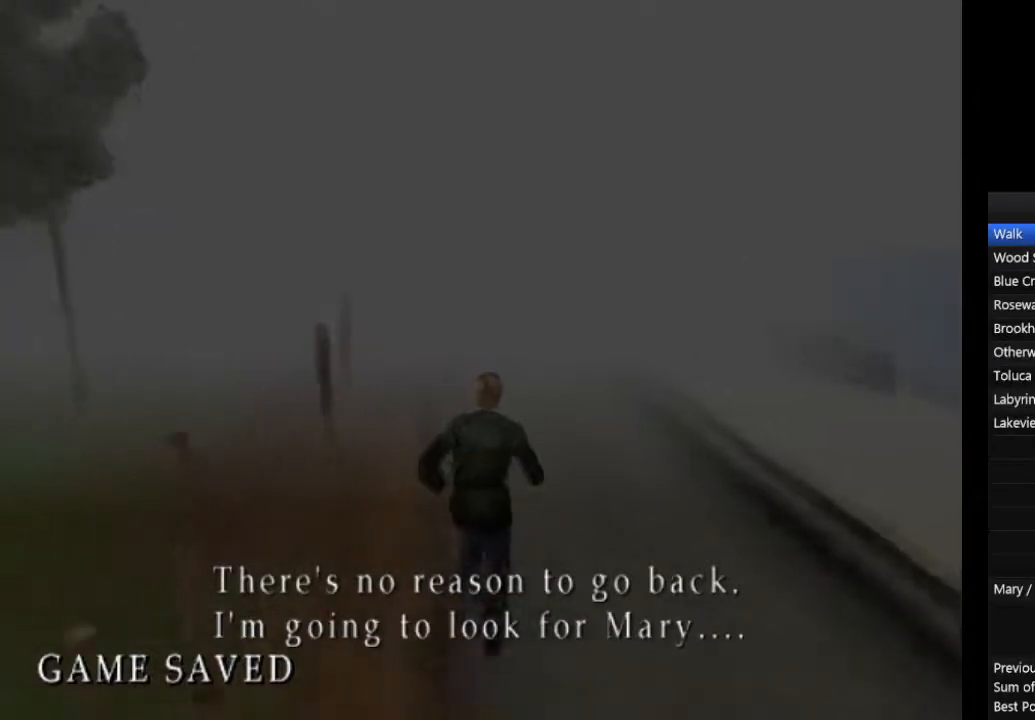
{"dt_ms": 500, "buttons": ["CIRCLE"], "left_stick": "center", "right_stick": "center", "events": [[100, "L1", "up"], [167, "L1", "down"], [300, "L1", "up"], [367, "L1", "down"], [500, "L1", "up"]]}
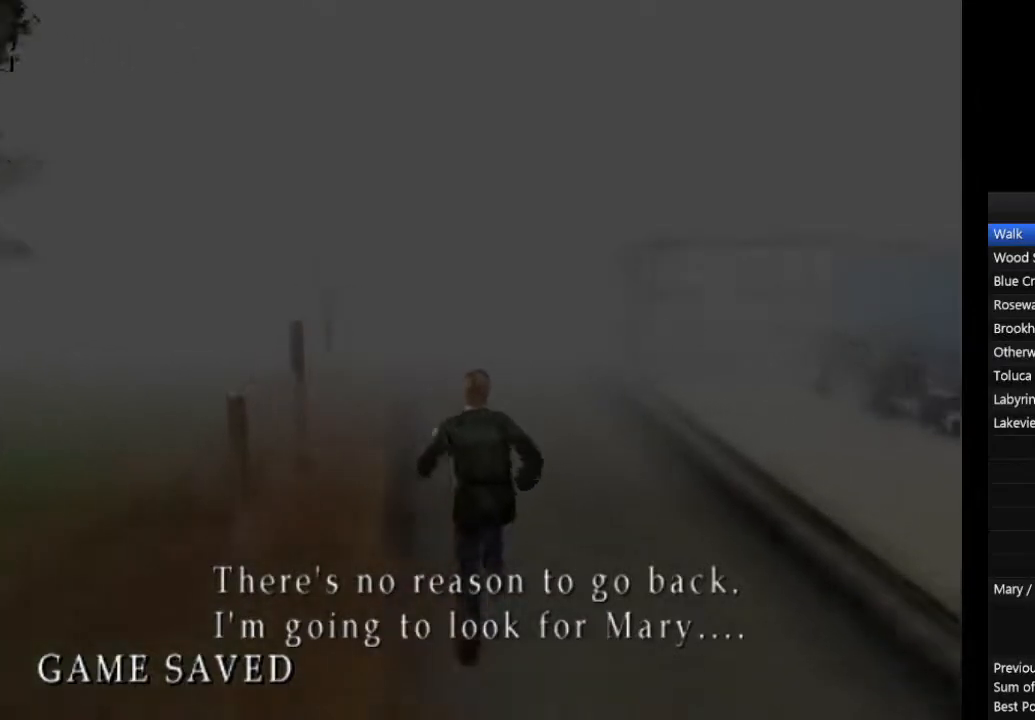
{"dt_ms": 500, "buttons": ["CIRCLE", "L1"], "left_stick": "center", "right_stick": "center", "events": [[67, "L1", "down"], [200, "L1", "up"], [300, "L1", "down"], [400, "L1", "up"], [500, "L1", "down"]]}
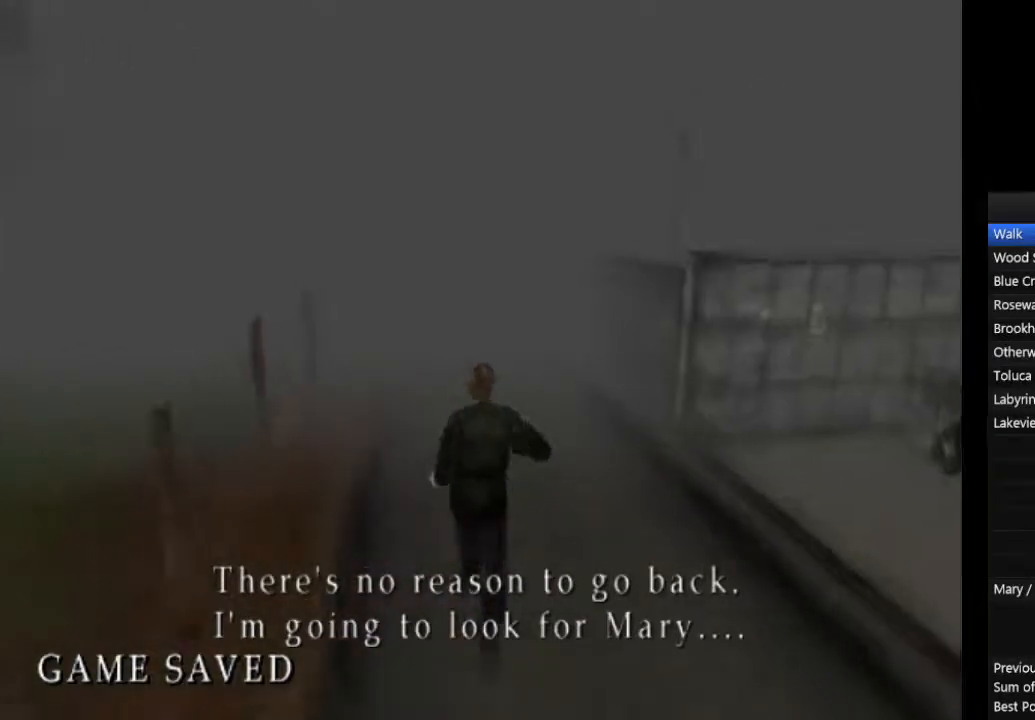
{"dt_ms": 500, "buttons": ["CIRCLE"], "left_stick": "center", "right_stick": "center", "events": [[100, "L1", "up"], [200, "L1", "down"], [300, "L1", "up"], [400, "L1", "down"], [500, "L1", "up"]]}
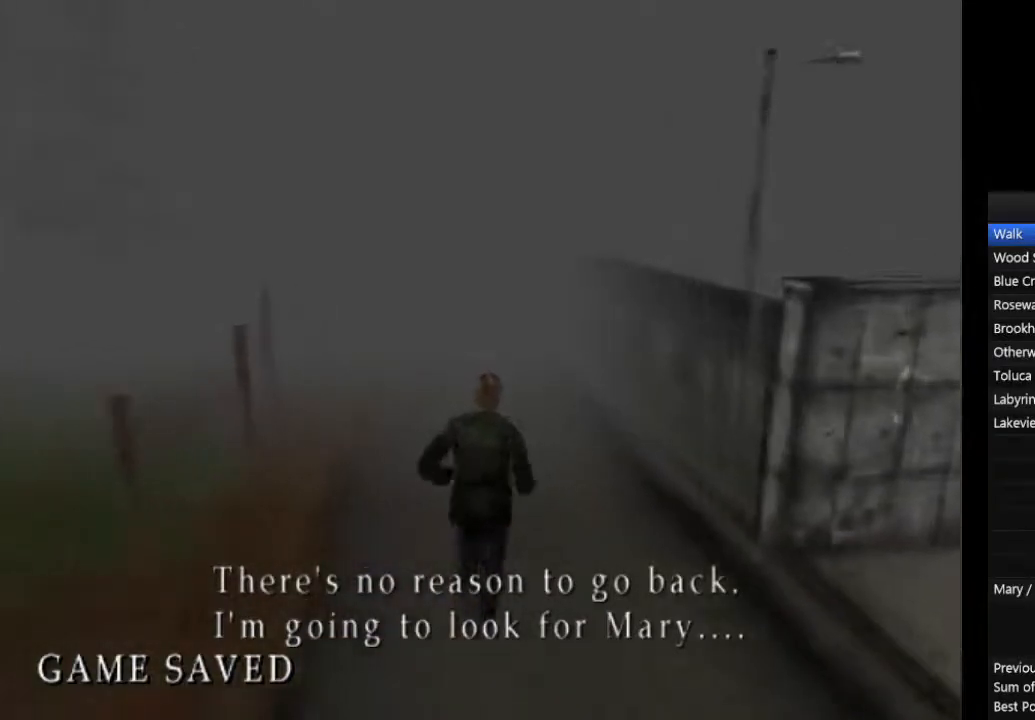
{"dt_ms": 500, "buttons": ["CIRCLE", "L1"], "left_stick": "center", "right_stick": "center", "events": [[100, "L1", "down"], [200, "L1", "up"], [267, "L1", "down"], [400, "L1", "up"], [467, "L1", "down"]]}
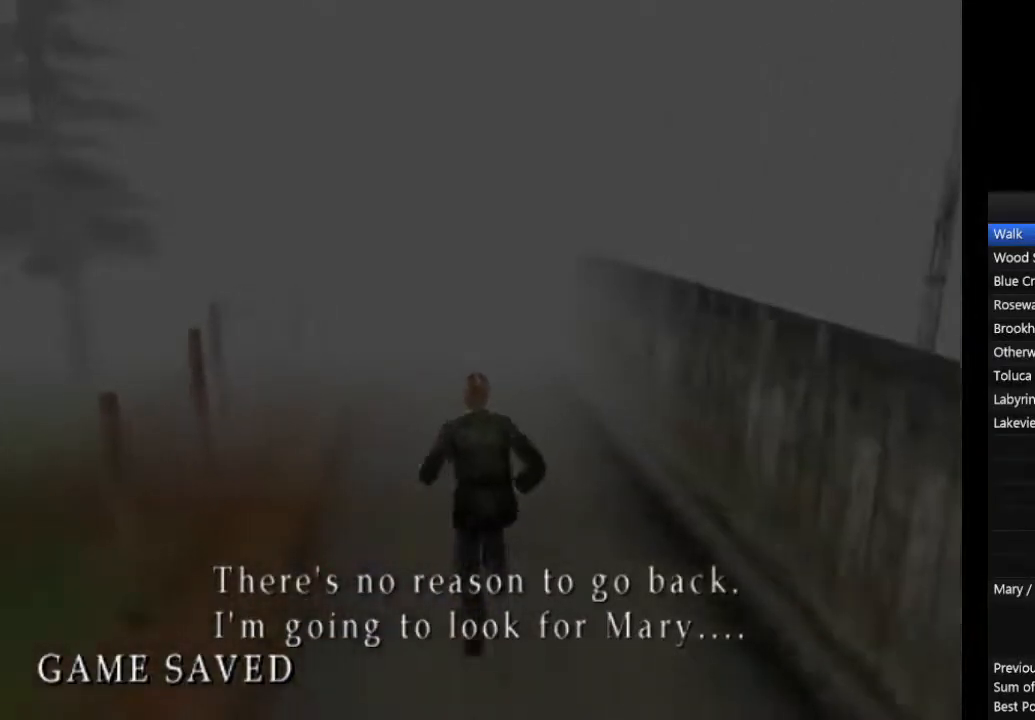
{"dt_ms": 500, "buttons": ["CIRCLE"], "left_stick": "center", "right_stick": "center", "events": [[67, "L1", "up"], [167, "L1", "down"], [267, "L1", "up"], [333, "L1", "down"], [467, "L1", "up"]]}
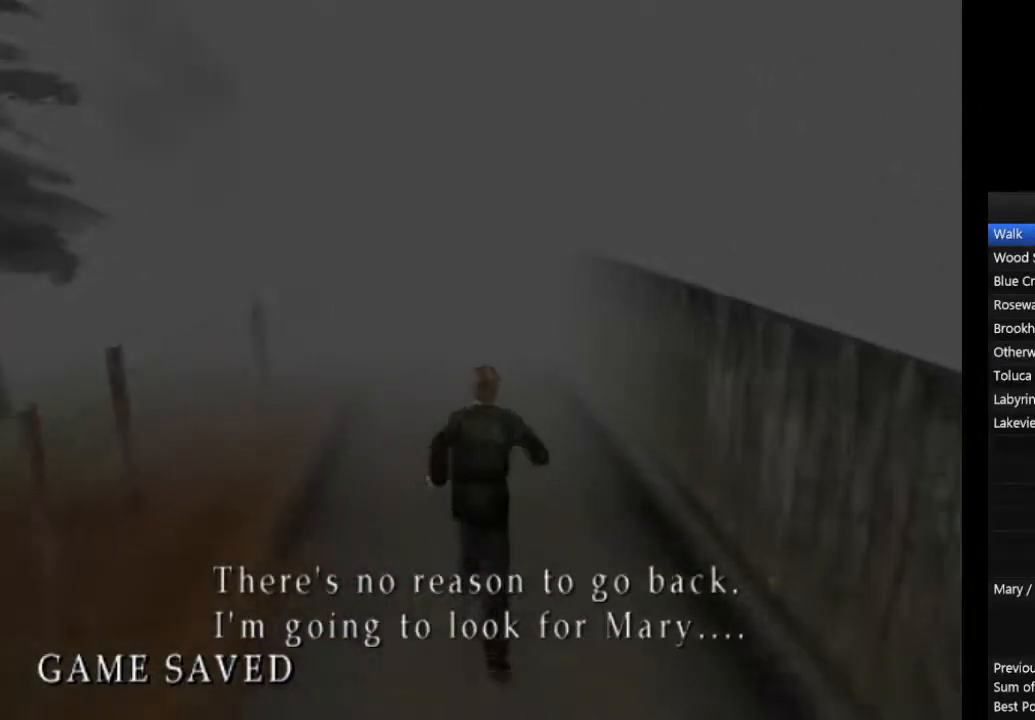
{"dt_ms": 500, "buttons": ["CIRCLE", "L1"], "left_stick": "center", "right_stick": "center", "events": [[67, "L1", "down"], [167, "L1", "up"], [233, "L1", "down"], [367, "L1", "up"], [433, "L1", "down"]]}
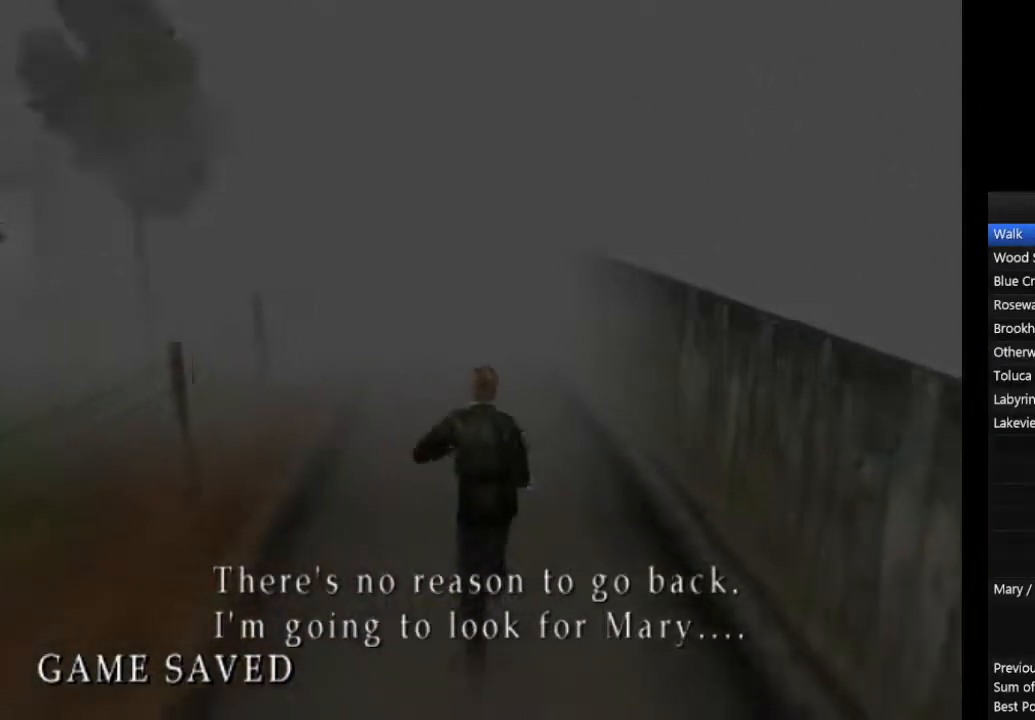
{"dt_ms": 500, "buttons": ["CIRCLE", "L1"], "left_stick": "center", "right_stick": "center", "events": [[67, "L1", "up"], [133, "L1", "down"], [233, "L1", "up"], [300, "L1", "down"], [433, "L1", "up"], [500, "L1", "down"]]}
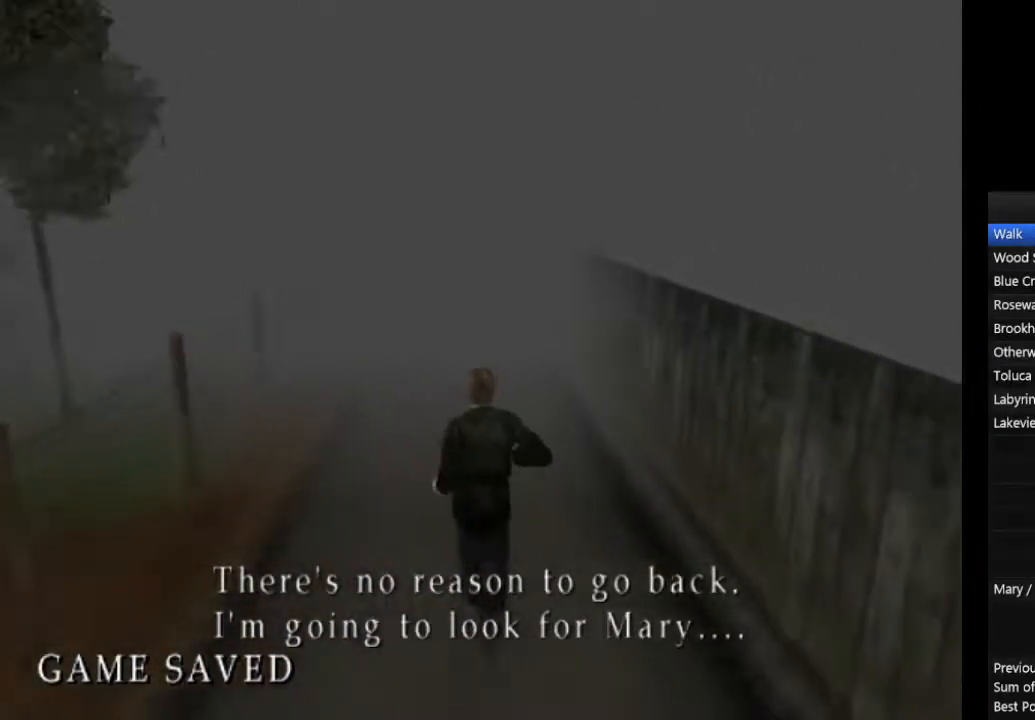
{"dt_ms": 500, "buttons": ["CIRCLE"], "left_stick": "center", "right_stick": "center", "events": [[100, "L1", "up"], [200, "L1", "down"], [300, "L1", "up"], [400, "L1", "down"], [500, "L1", "up"]]}
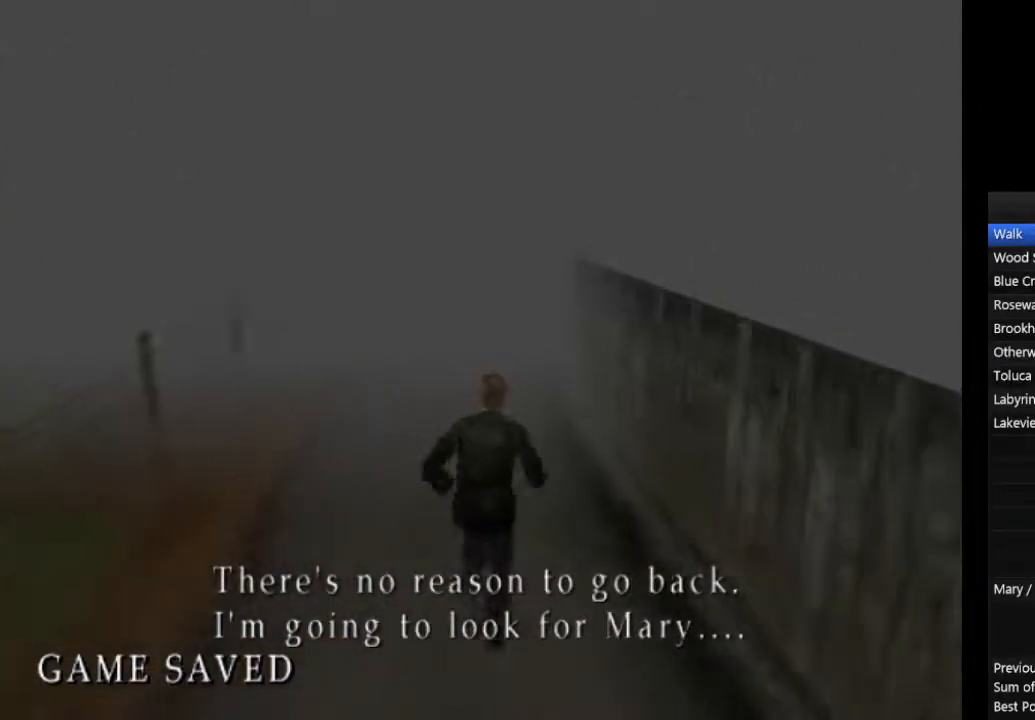
{"dt_ms": 500, "buttons": ["CIRCLE", "L1"], "left_stick": "center", "right_stick": "center", "events": [[100, "L1", "down"], [200, "L1", "up"], [267, "L1", "down"], [400, "L1", "up"], [467, "L1", "down"]]}
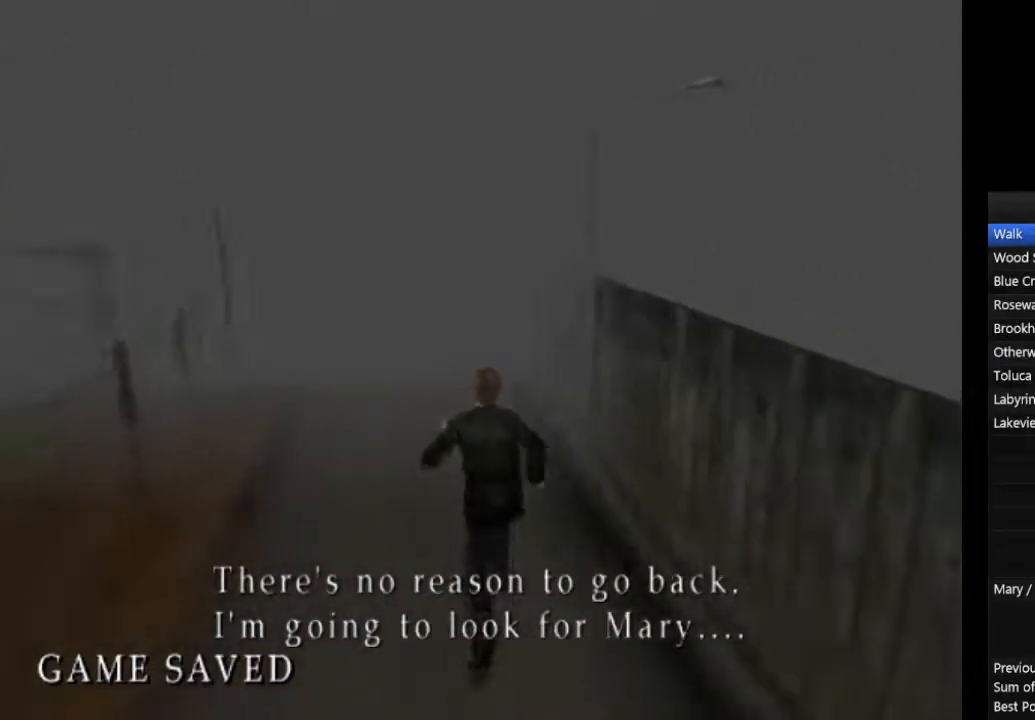
{"dt_ms": 1000, "buttons": ["CIRCLE"], "left_stick": "center", "right_stick": "center"}
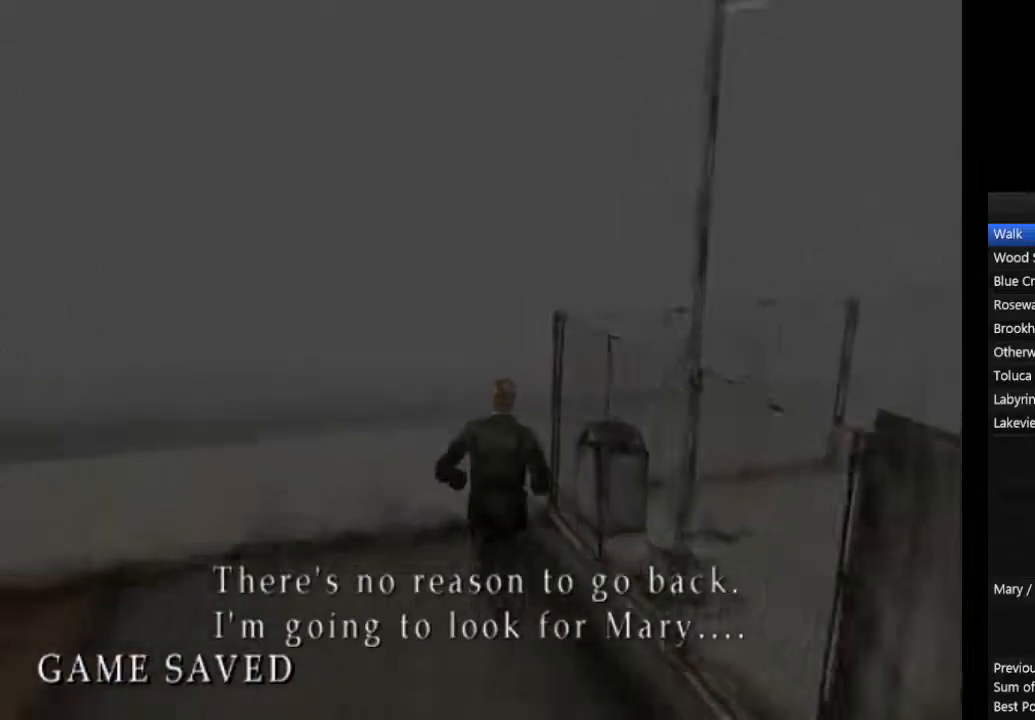
{"dt_ms": 1000, "buttons": ["CIRCLE"], "left_stick": "down-right", "right_stick": "center"}